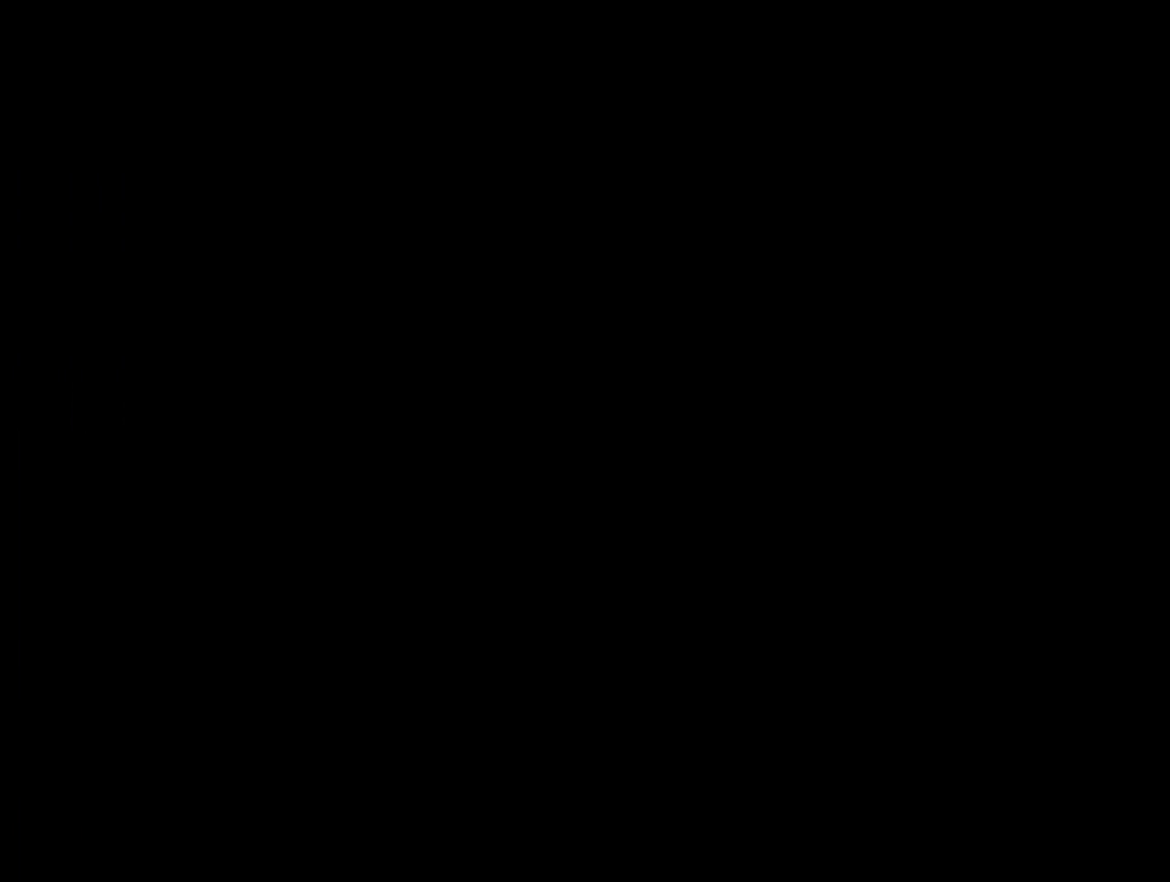
Gameplay with a controller (Xbox layout); each line is a JSON object with the inputs held at the frame after it. "events" lists button and stick changes between this image and that frame as [ms after this image, input, new state], when the widget could be followed in between. Not read: left_stick right_stick.
{"buttons": [], "events": []}
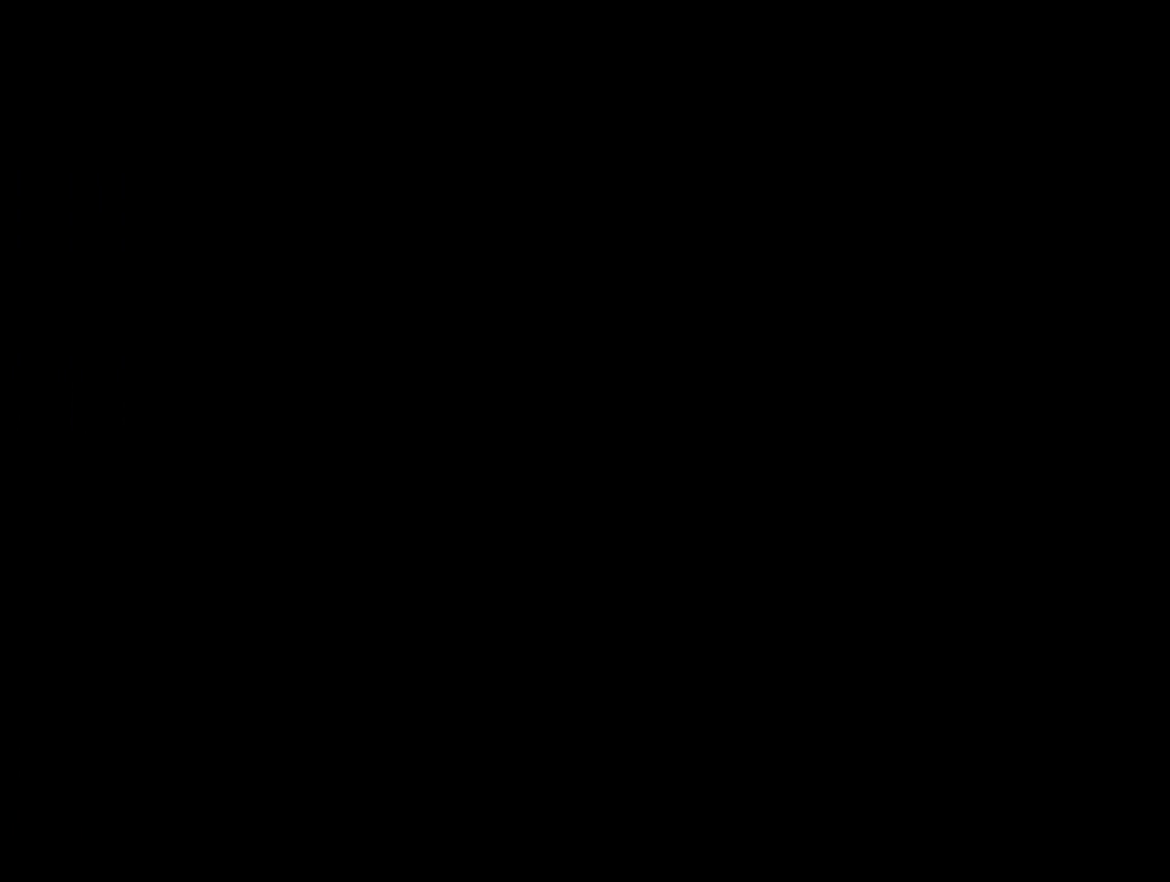
{"buttons": [], "events": []}
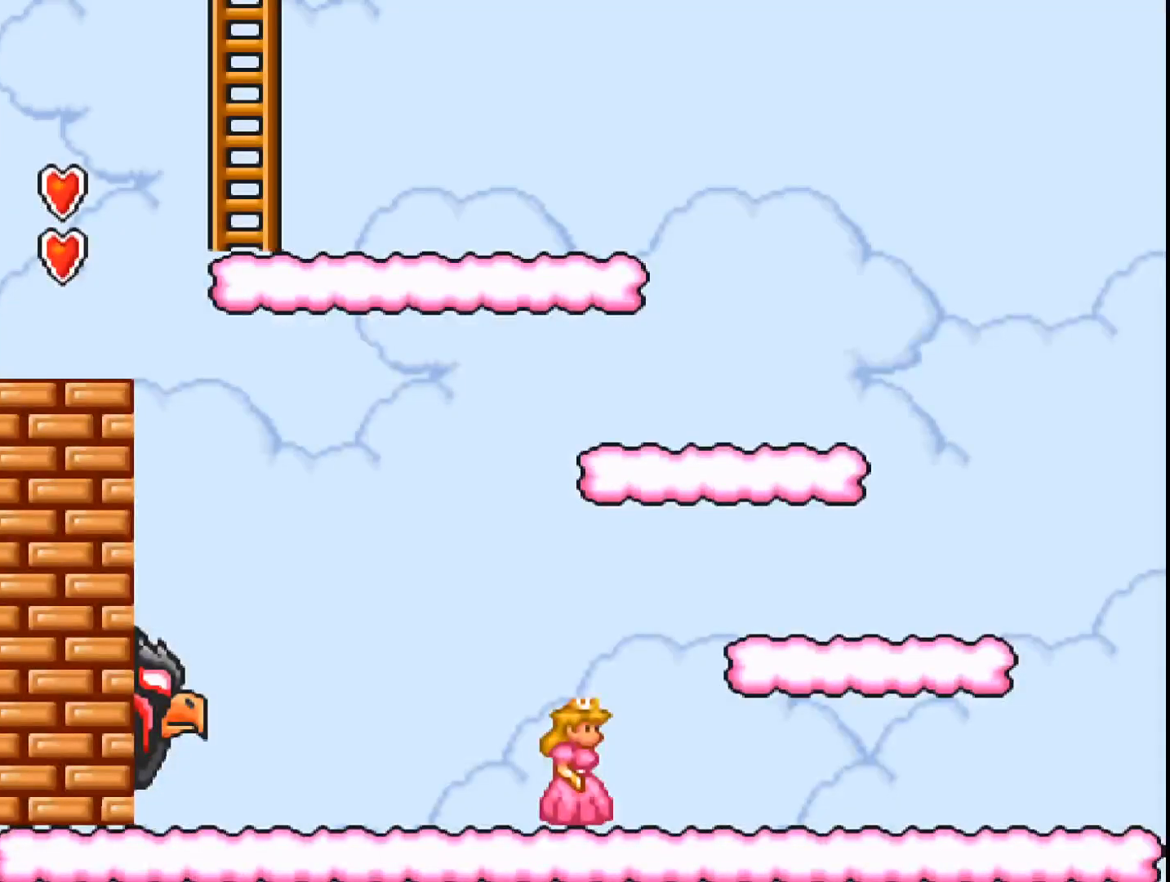
{"buttons": ["A"], "events": [[33, "A", "down"], [67, "DPAD_RIGHT", "down"], [200, "B", "down"], [433, "B", "up"], [433, "DPAD_RIGHT", "up"]]}
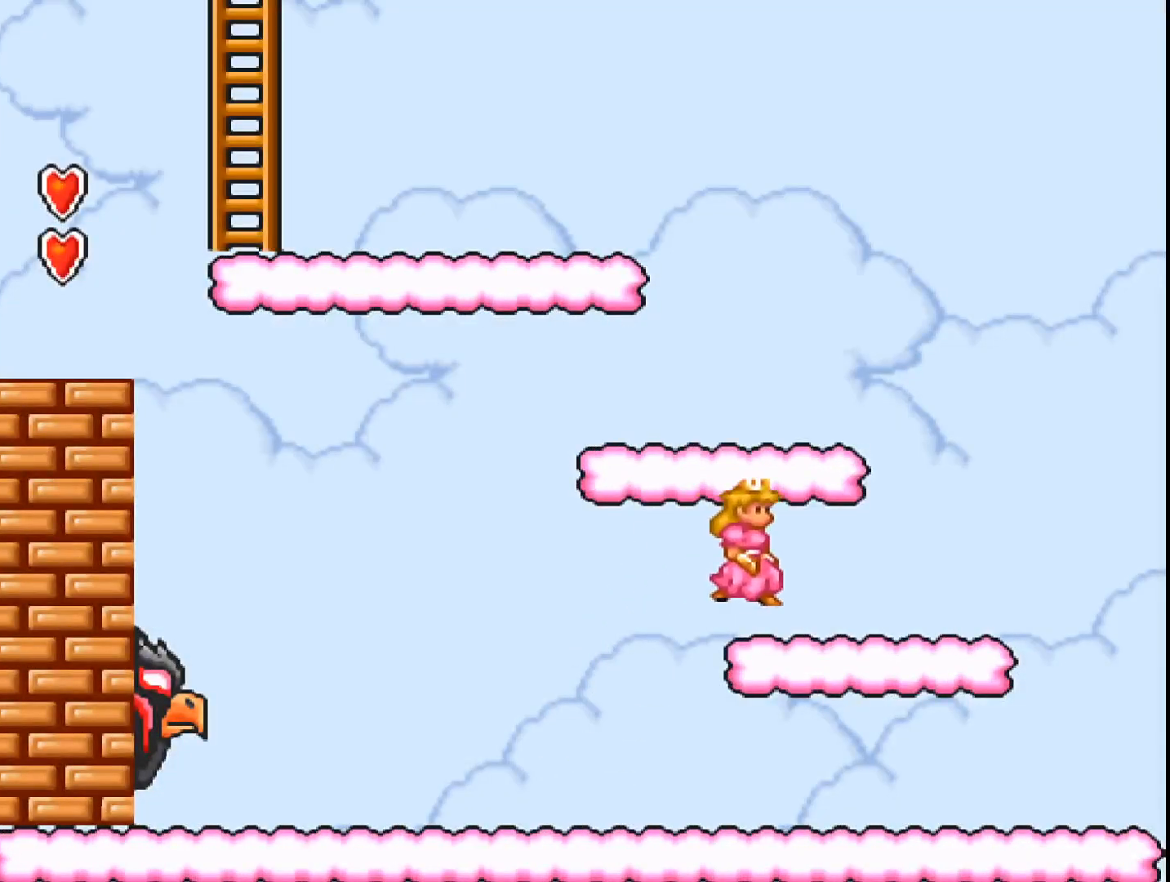
{"buttons": ["A", "B", "DPAD_LEFT"], "events": [[67, "DPAD_LEFT", "down"], [233, "B", "down"]]}
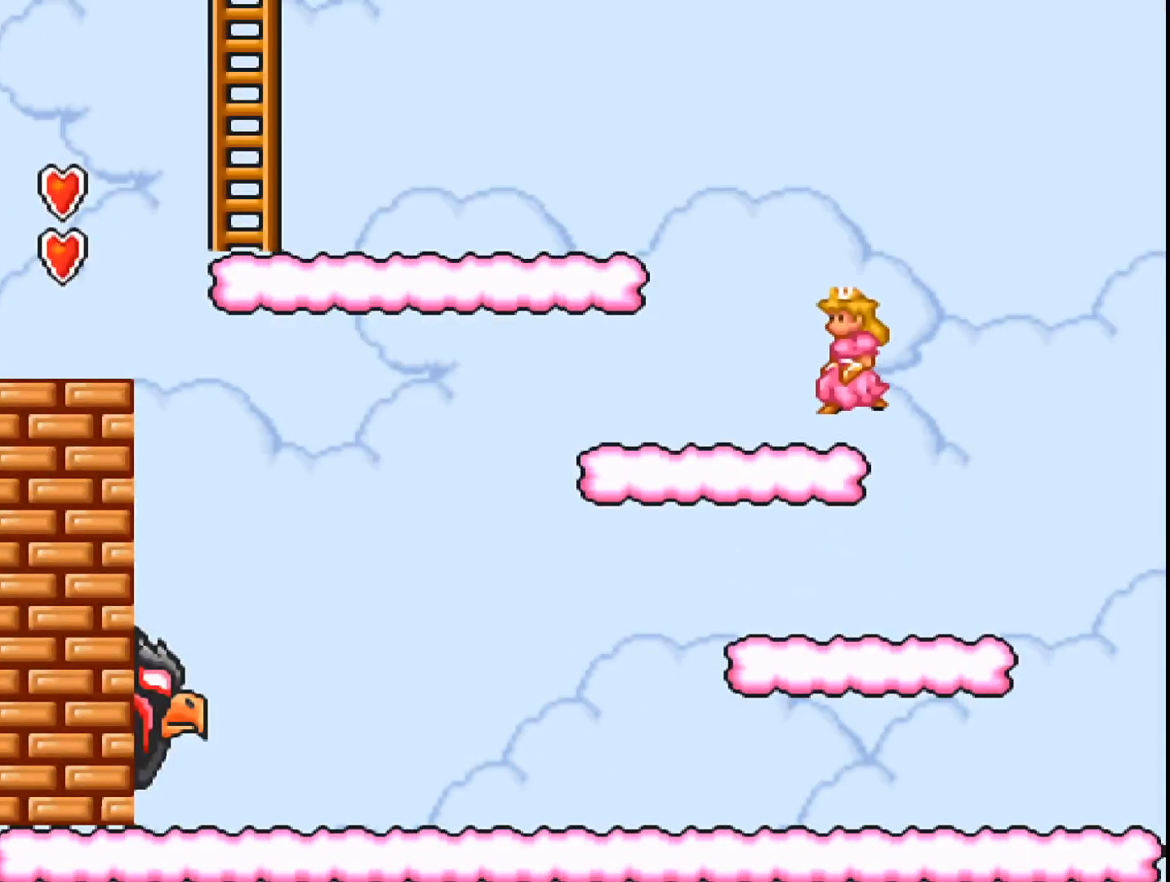
{"buttons": ["A", "DPAD_LEFT"], "events": [[67, "B", "up"], [267, "B", "down"], [467, "B", "up"]]}
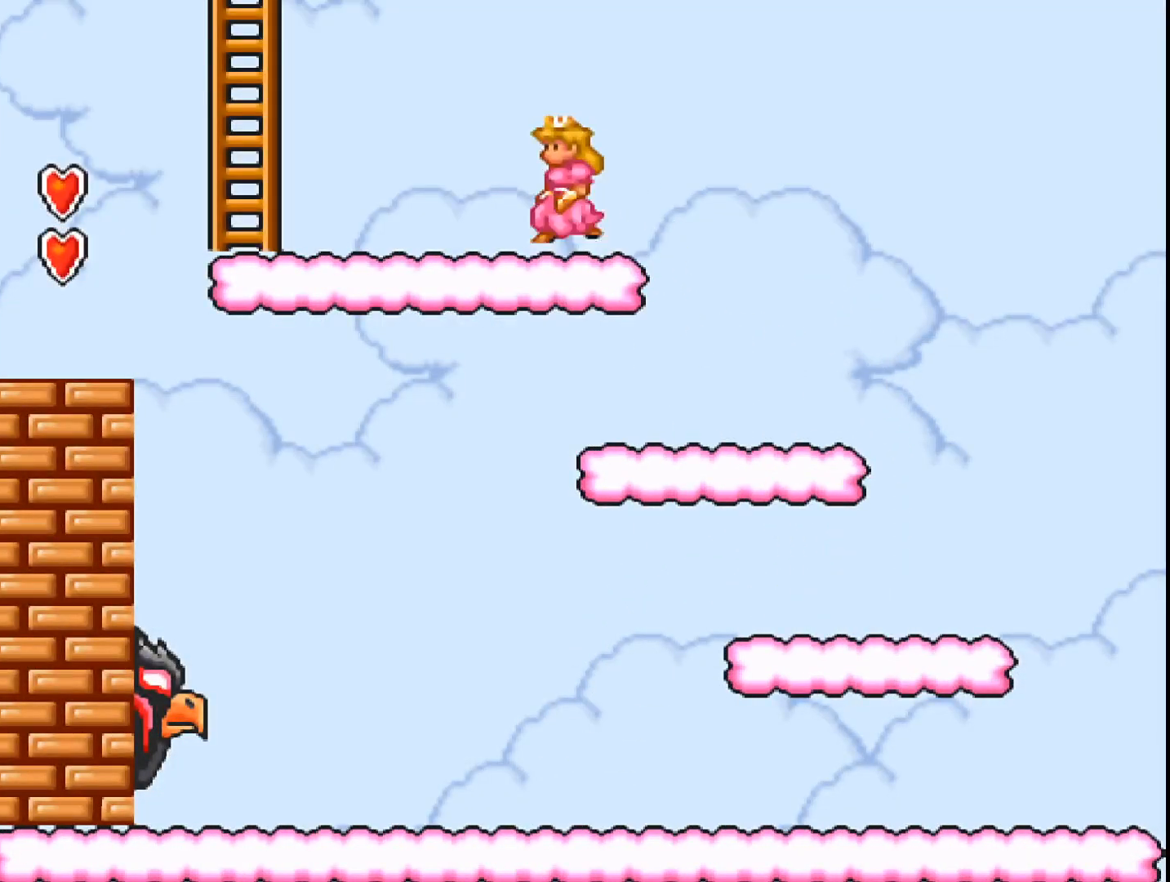
{"buttons": ["DPAD_UP"], "events": [[267, "B", "down"], [300, "DPAD_LEFT", "up"], [400, "B", "up"], [433, "A", "up"], [500, "DPAD_UP", "down"]]}
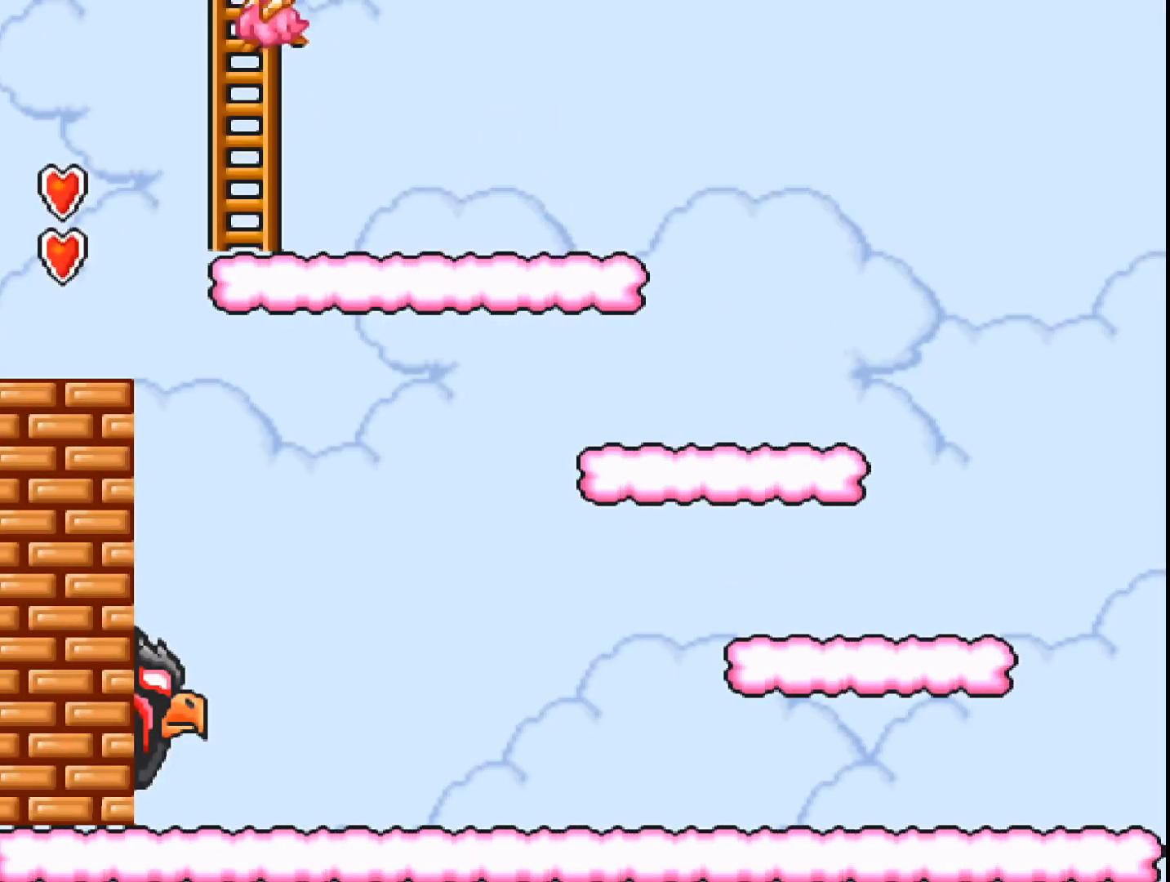
{"buttons": ["A", "DPAD_UP"], "events": [[100, "A", "down"]]}
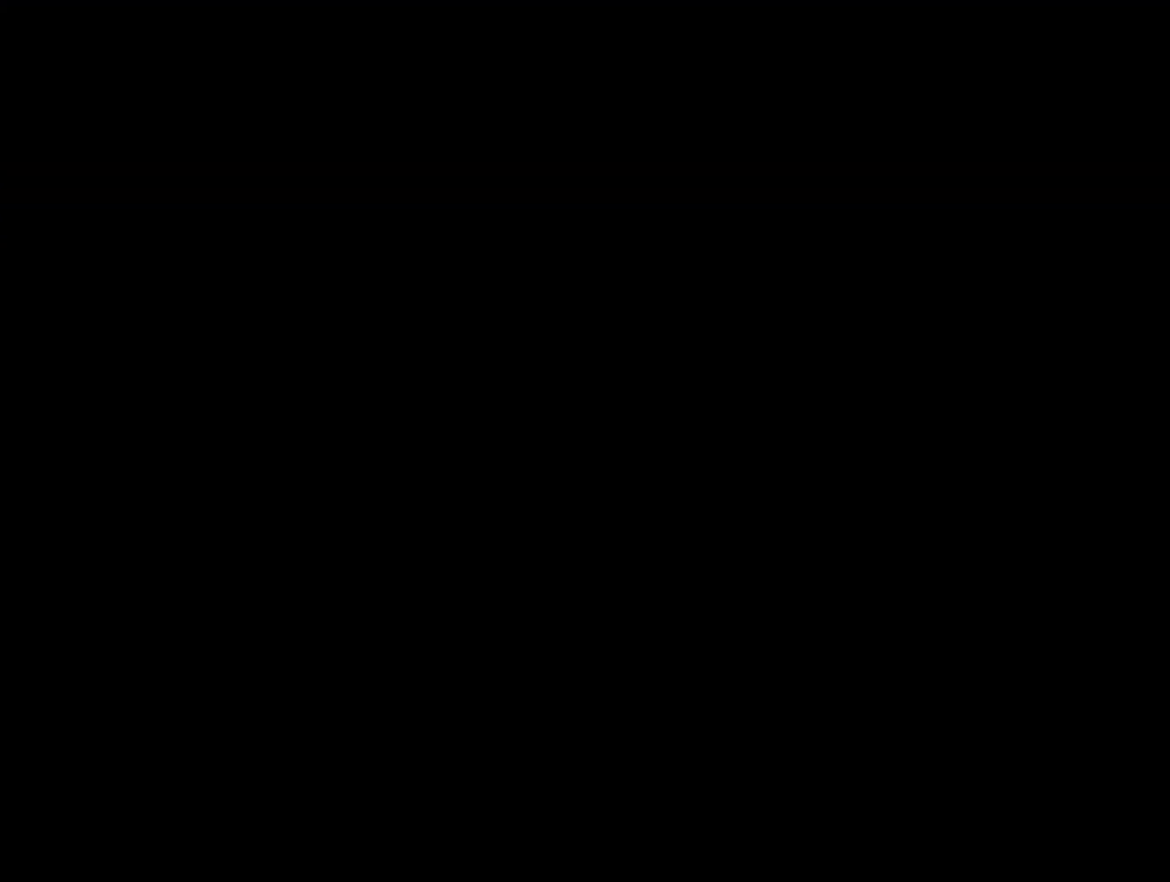
{"buttons": ["A", "DPAD_UP"], "events": []}
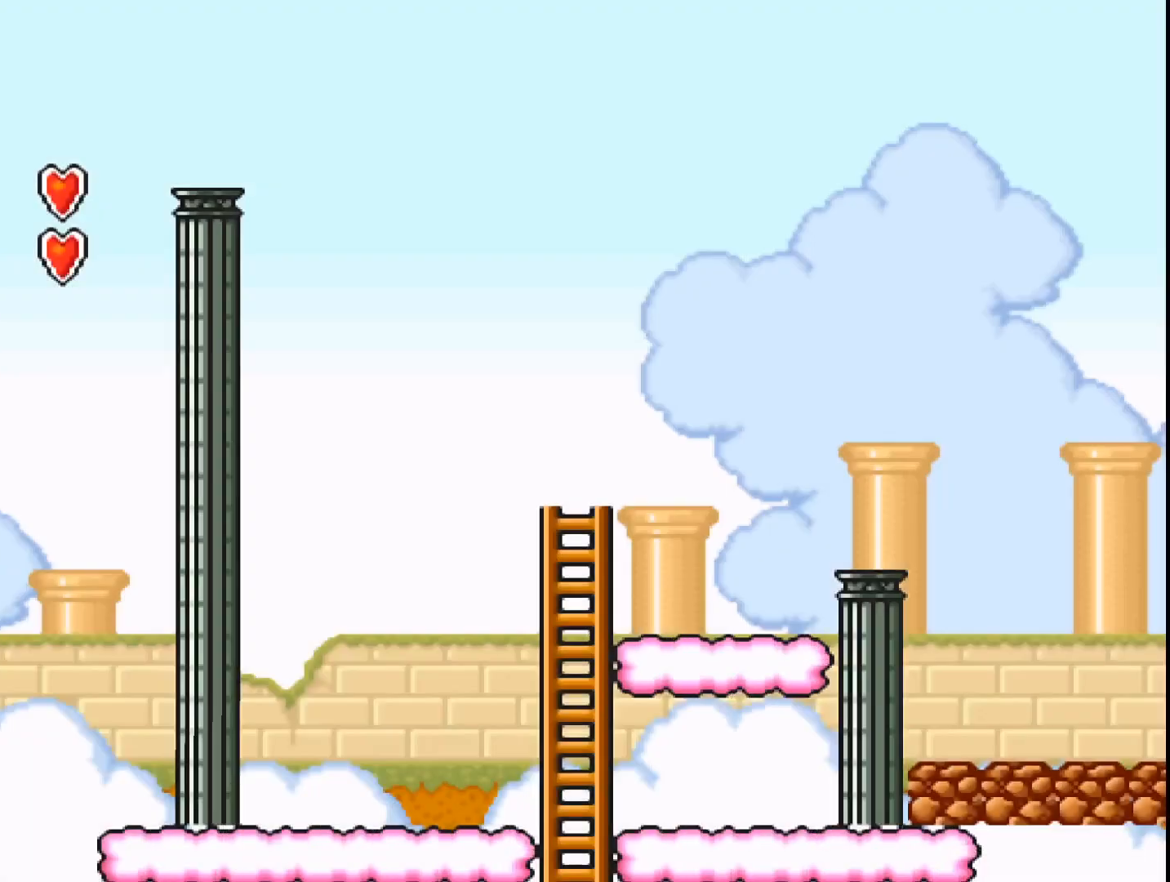
{"buttons": ["A", "DPAD_UP"], "events": []}
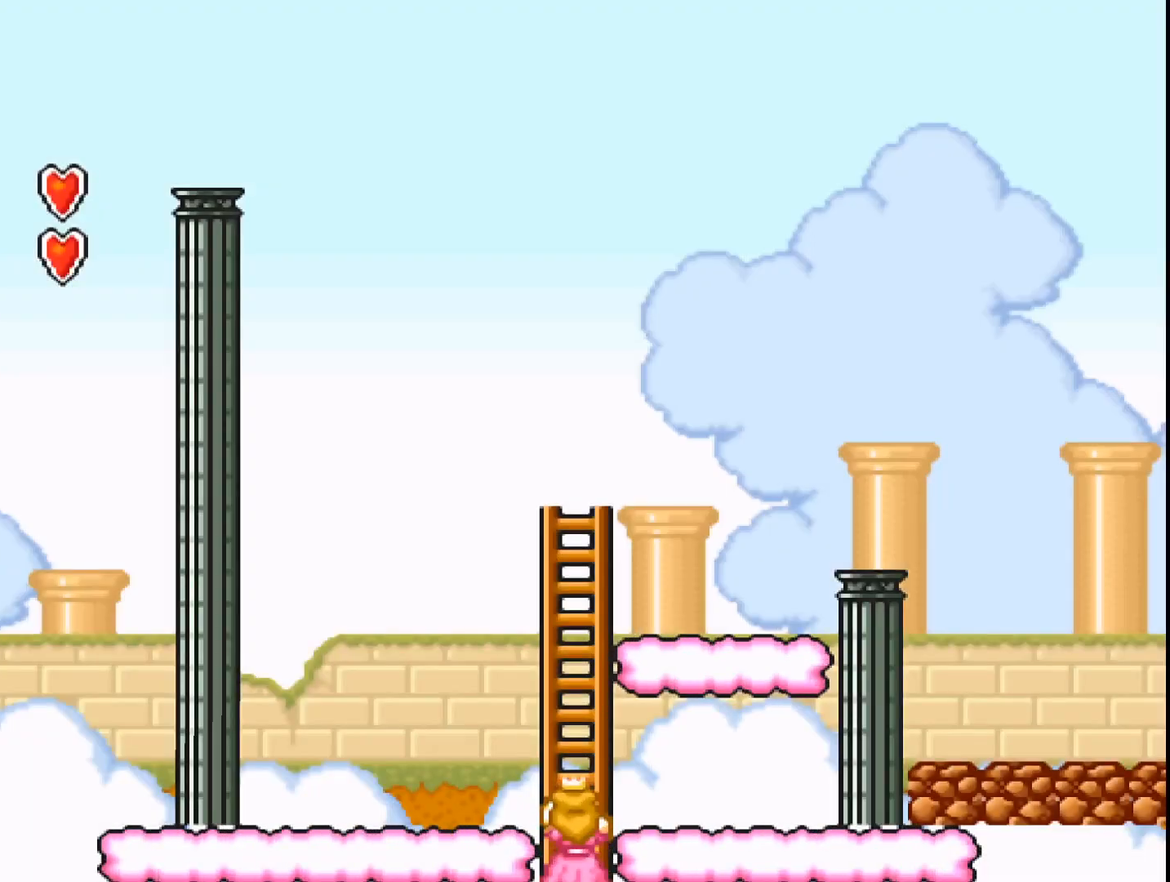
{"buttons": ["A", "DPAD_UP"], "events": []}
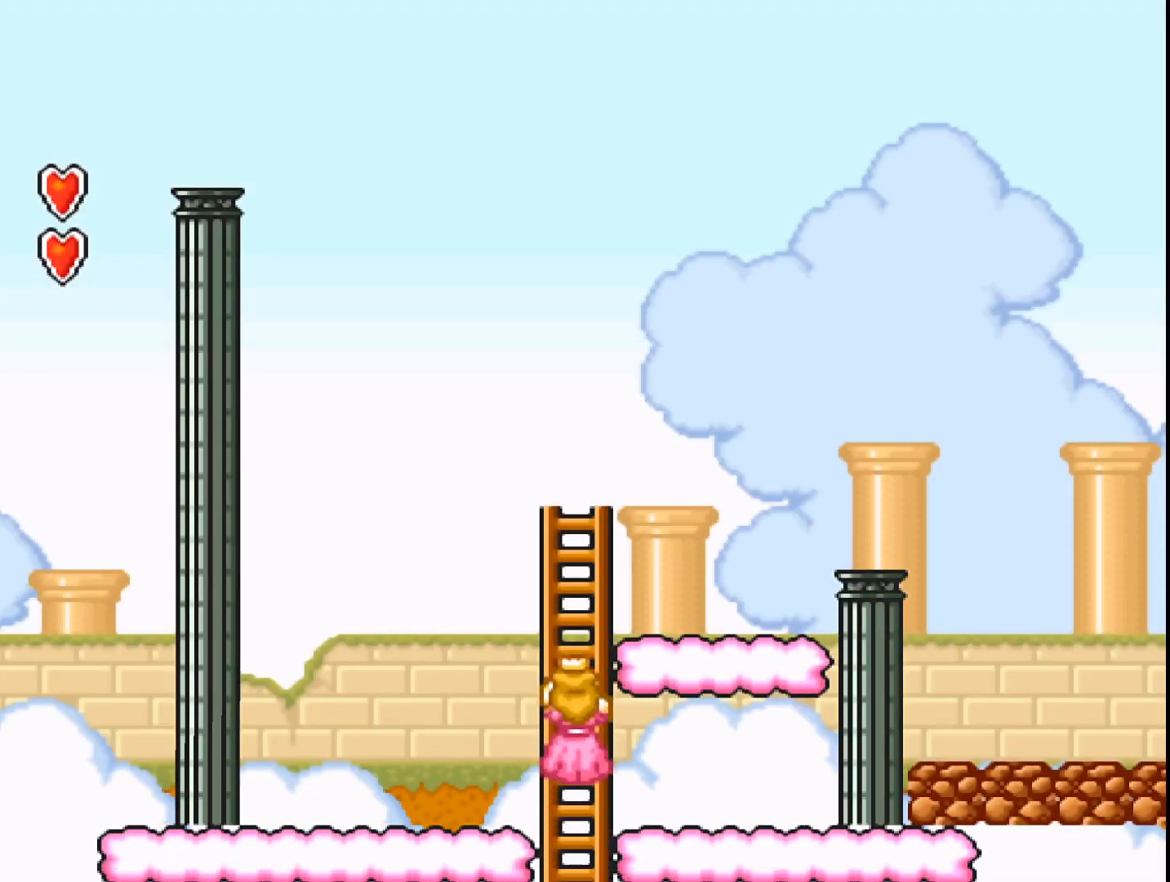
{"buttons": ["A", "DPAD_UP"], "events": []}
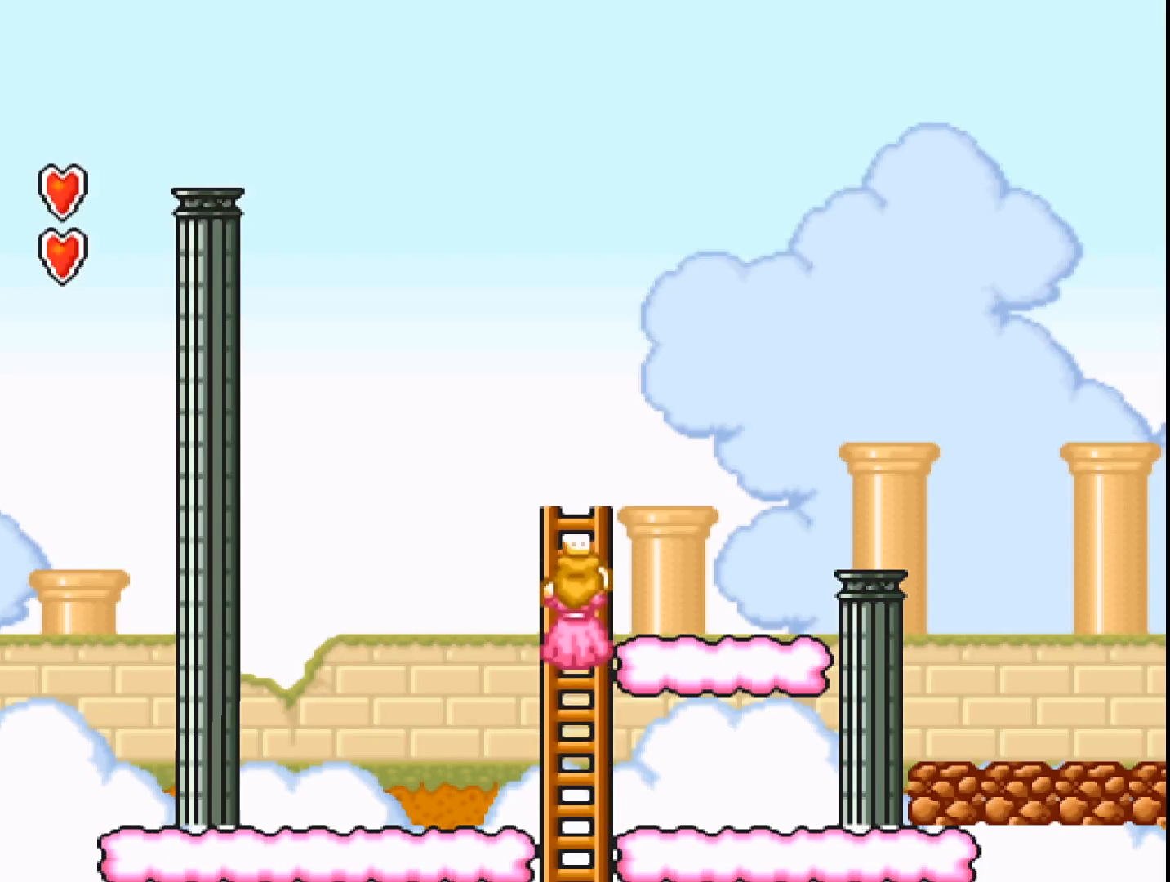
{"buttons": ["A", "DPAD_RIGHT"], "events": [[233, "DPAD_UP", "up"], [367, "DPAD_RIGHT", "down"]]}
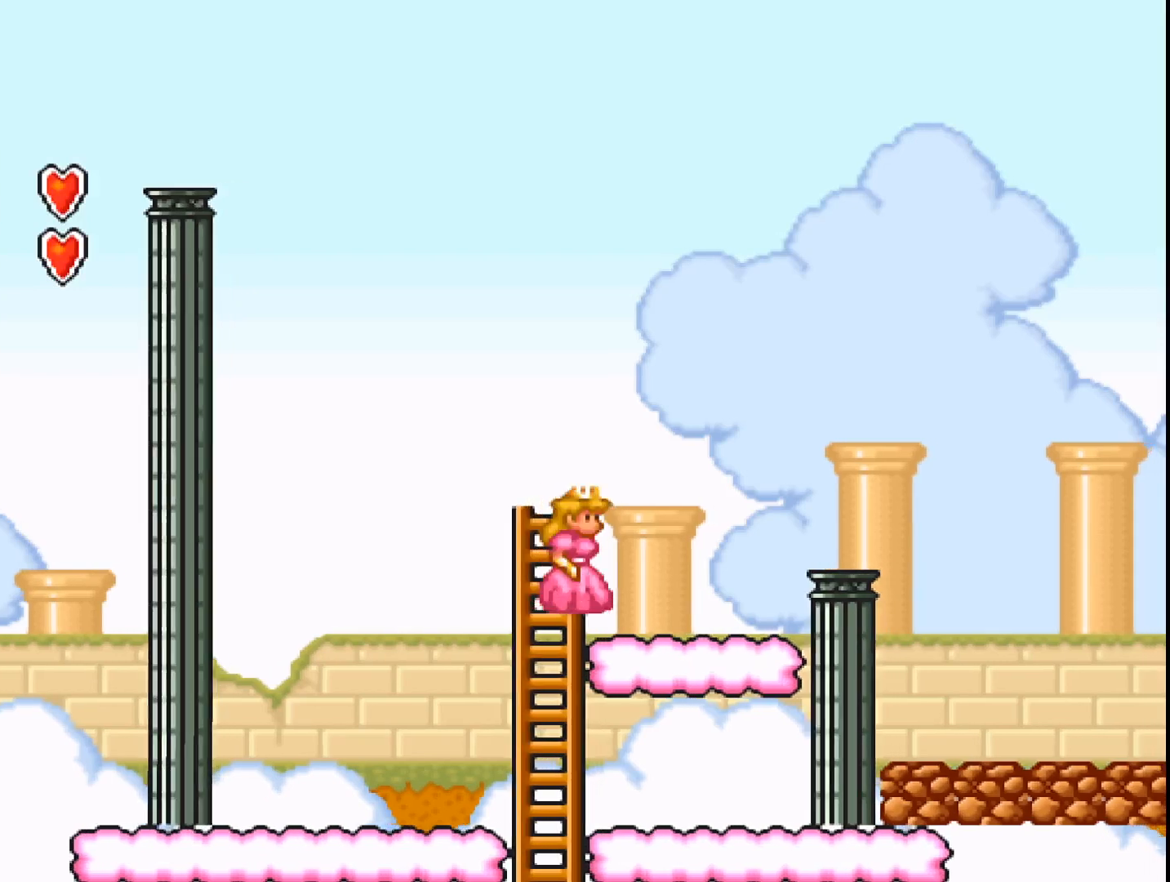
{"buttons": ["A"], "events": [[200, "B", "down"], [400, "B", "up"], [467, "DPAD_RIGHT", "up"]]}
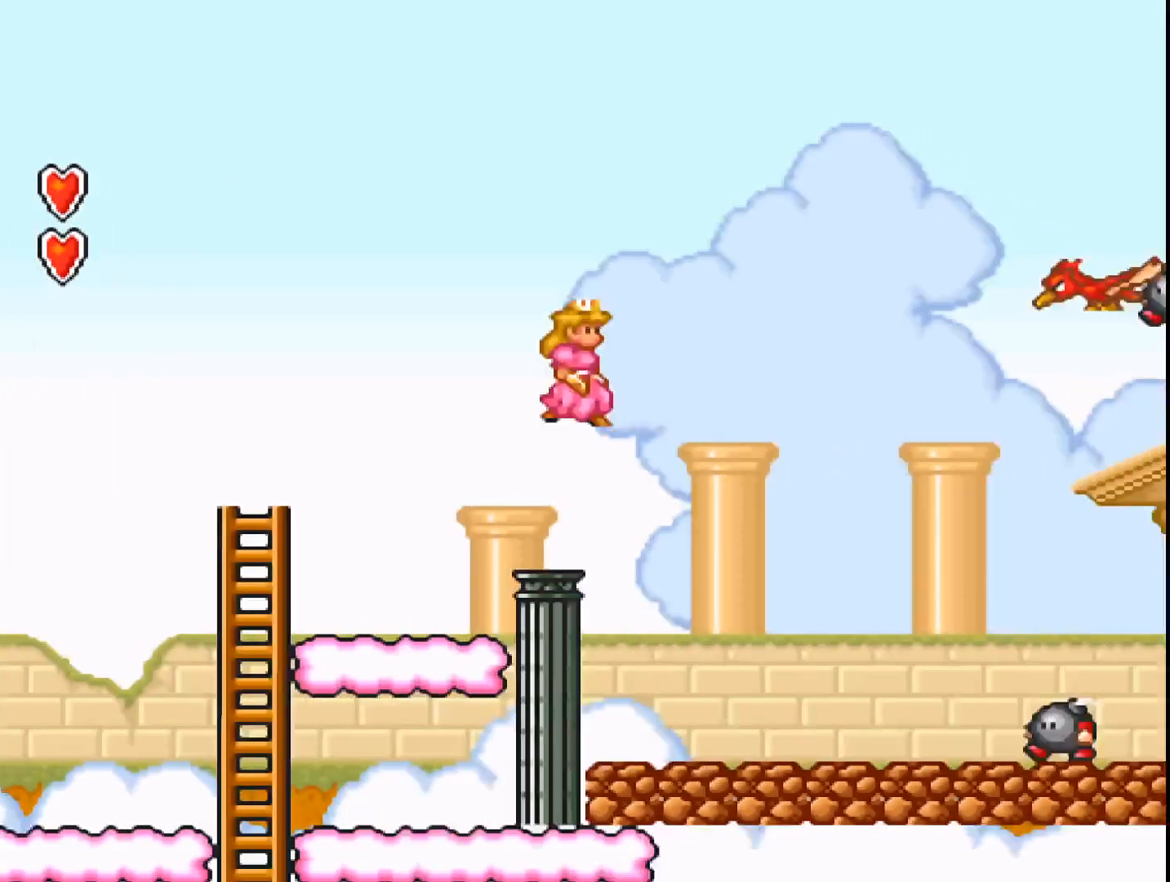
{"buttons": ["A", "DPAD_RIGHT"], "events": [[100, "DPAD_LEFT", "down"], [300, "DPAD_LEFT", "up"], [433, "DPAD_RIGHT", "down"]]}
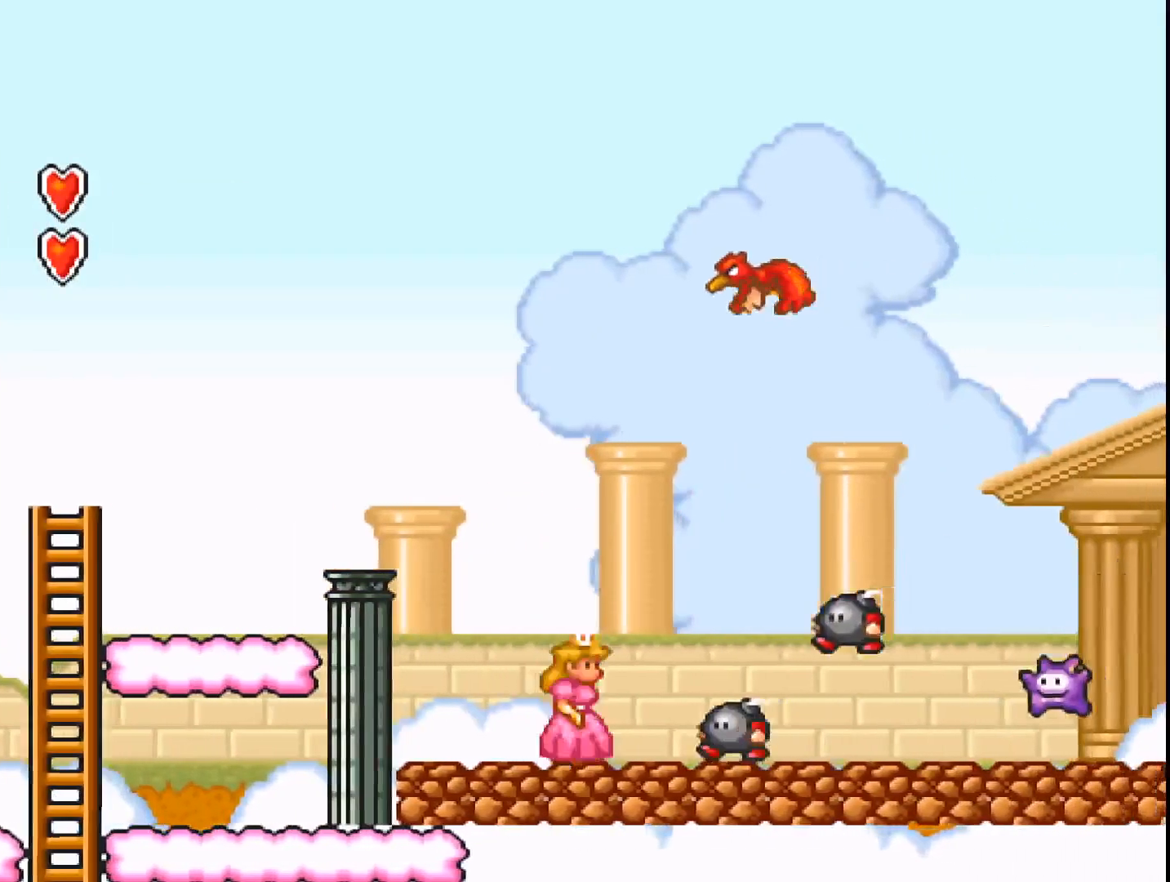
{"buttons": ["A", "B", "DPAD_RIGHT"], "events": [[33, "B", "down"]]}
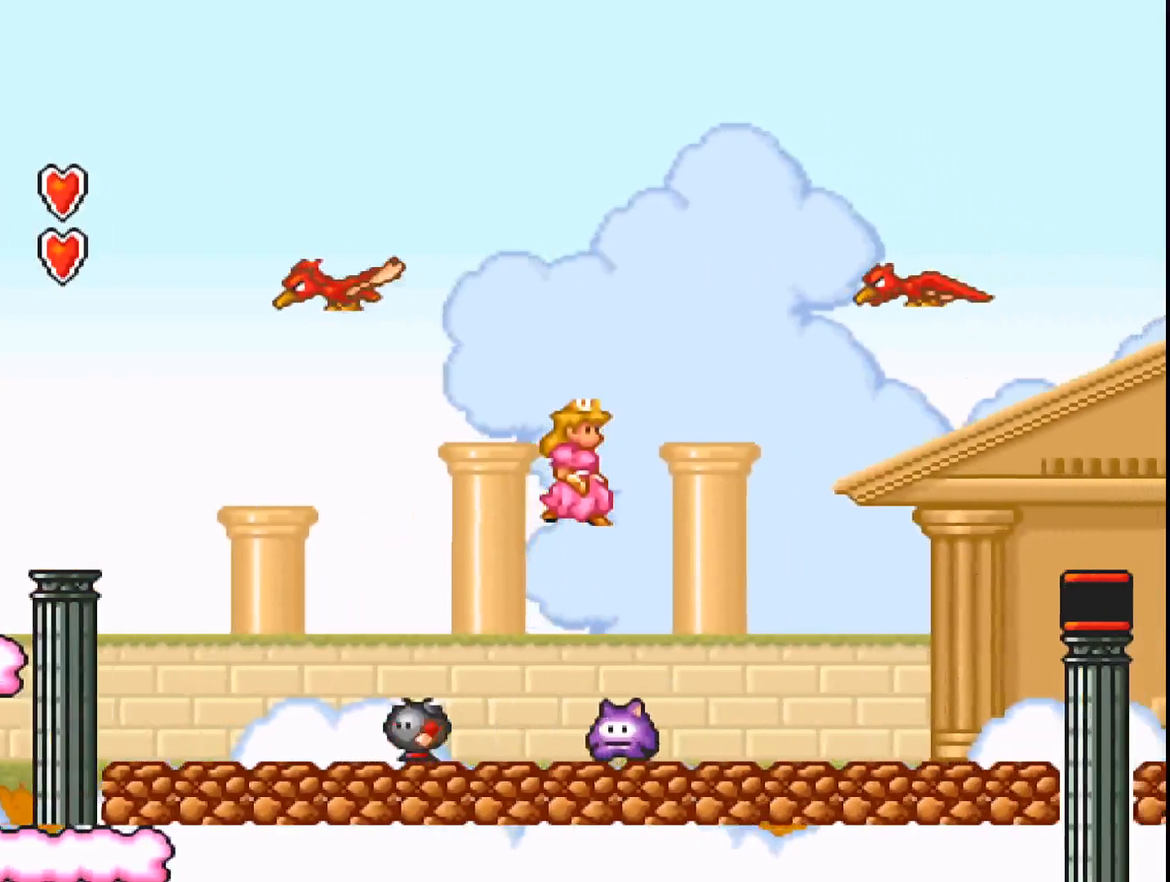
{"buttons": ["A", "DPAD_RIGHT"], "events": [[67, "B", "up"]]}
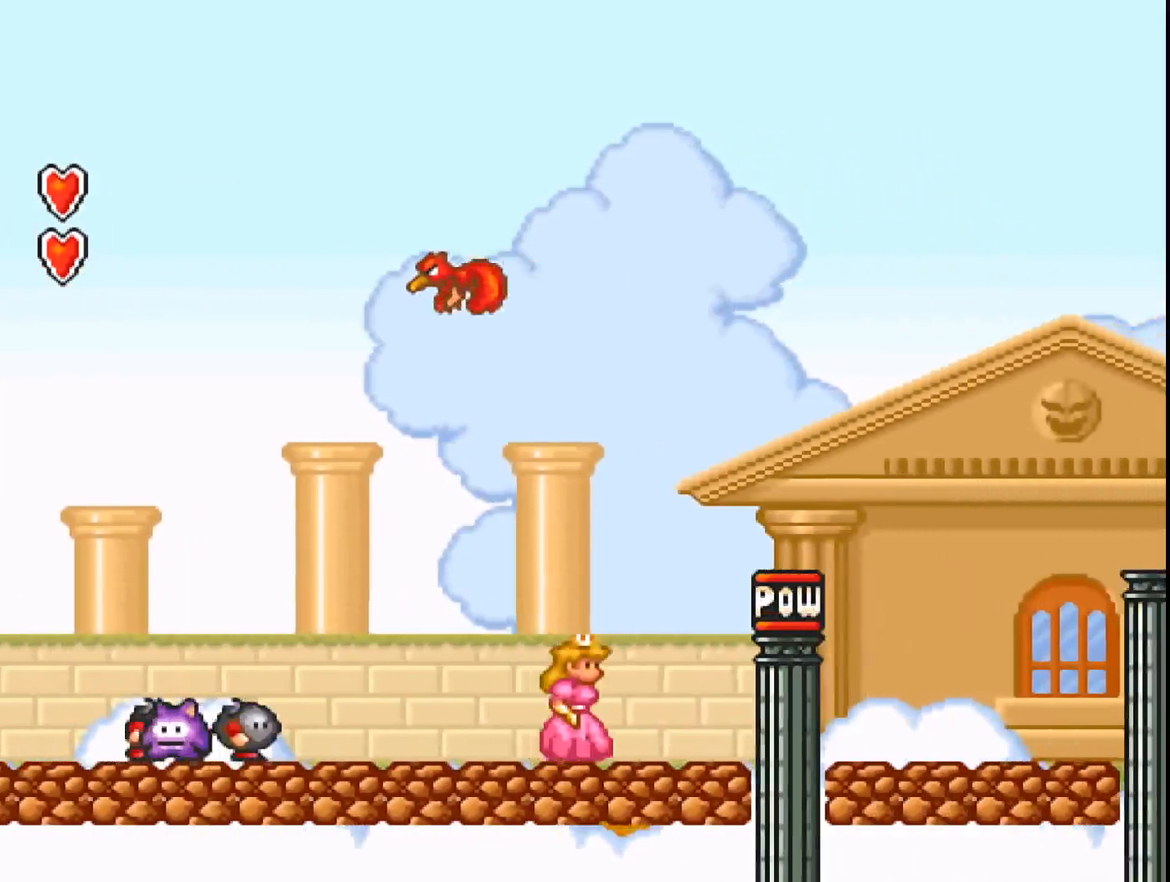
{"buttons": ["A", "B", "DPAD_RIGHT"], "events": [[267, "B", "down"], [267, "DPAD_RIGHT", "up"], [500, "DPAD_RIGHT", "down"]]}
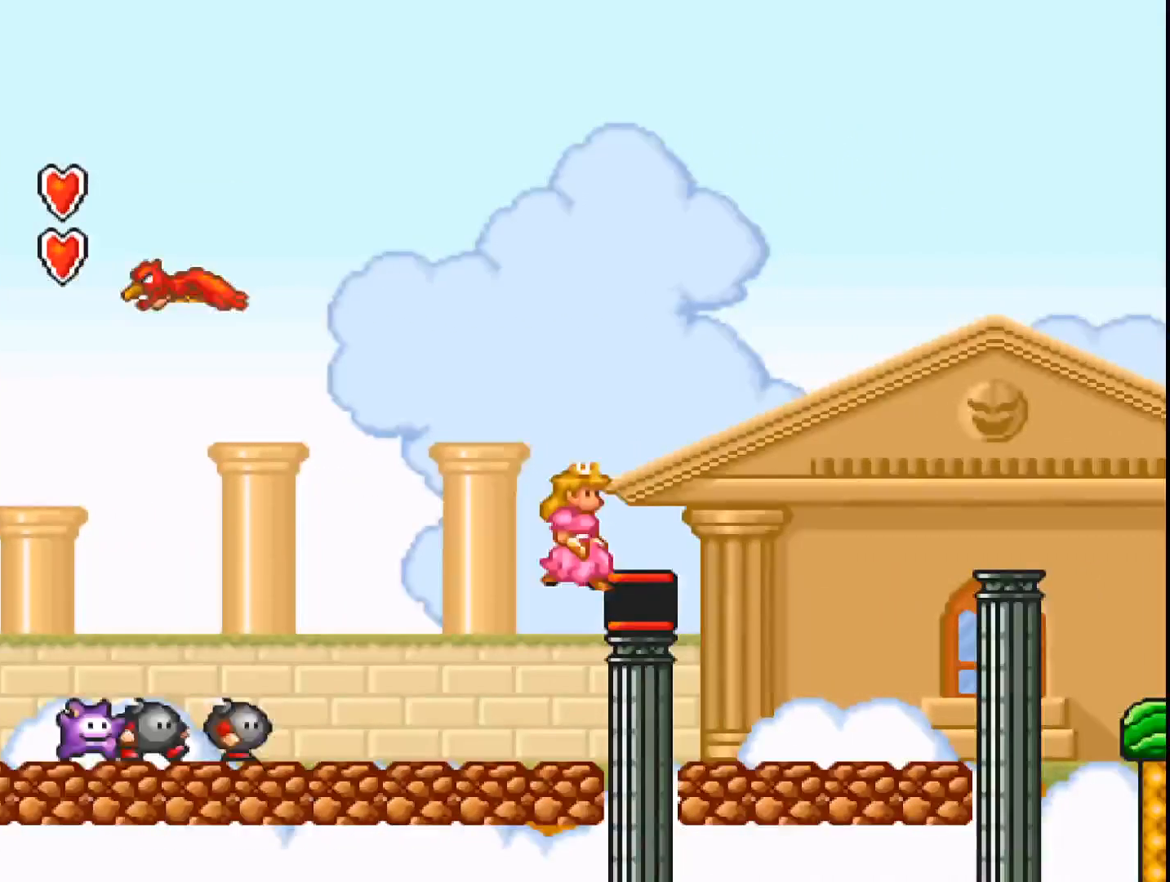
{"buttons": ["A", "DPAD_RIGHT"], "events": [[233, "B", "up"]]}
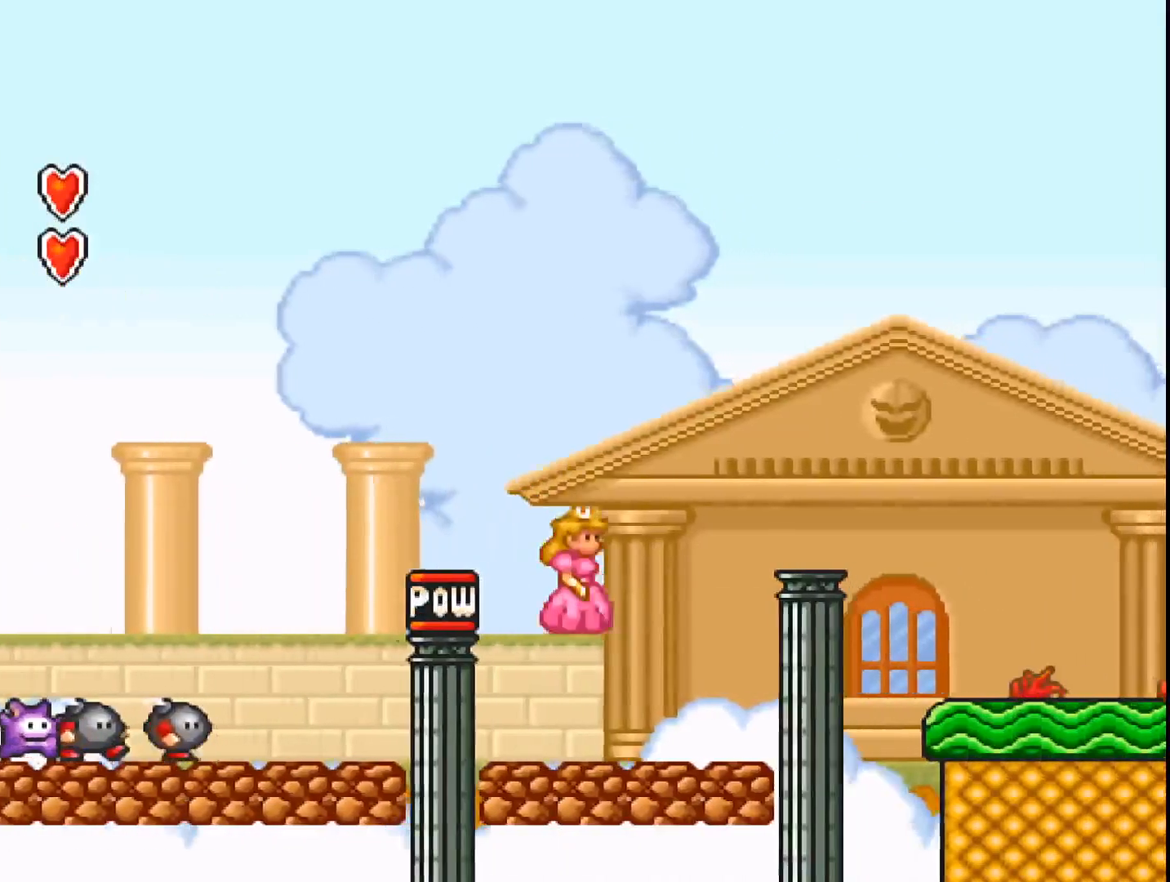
{"buttons": ["A", "B", "DPAD_RIGHT"], "events": [[67, "DPAD_RIGHT", "up"], [300, "DPAD_RIGHT", "down"], [400, "B", "down"]]}
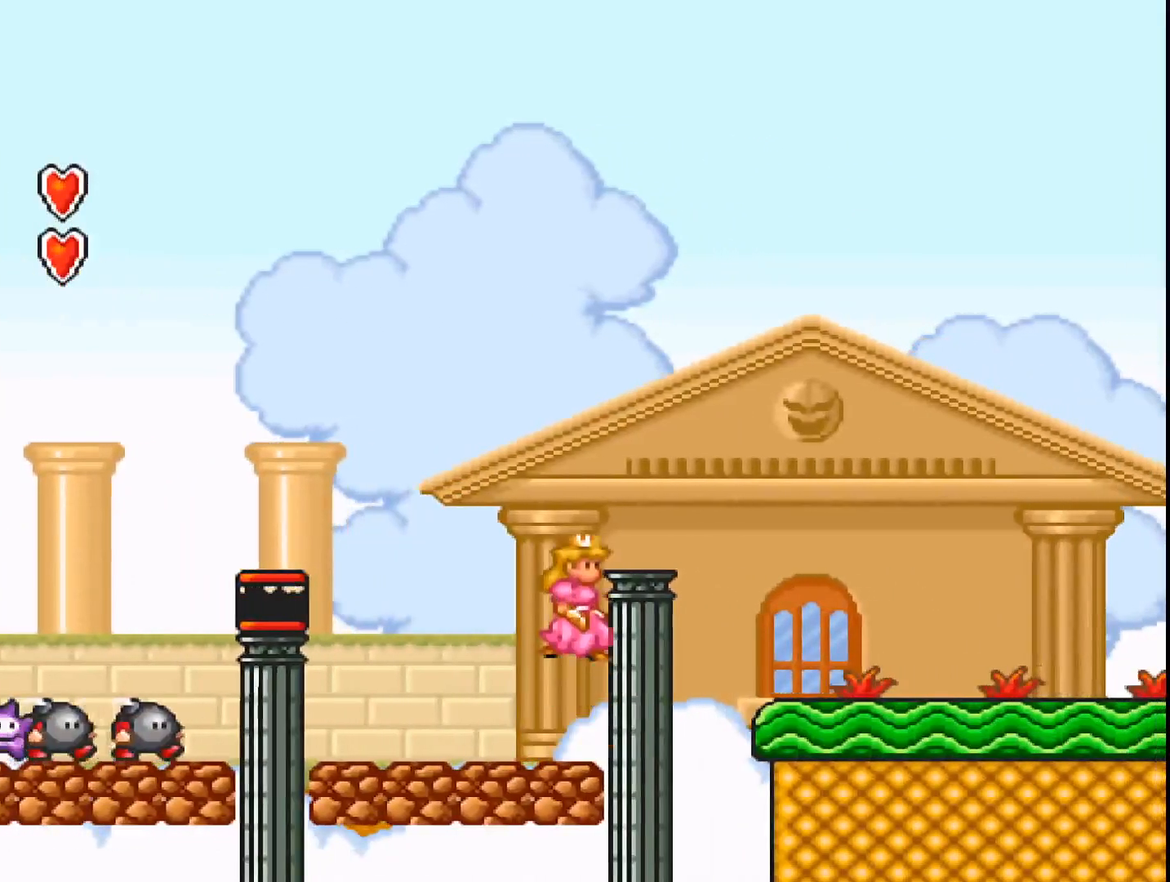
{"buttons": ["A", "B", "DPAD_RIGHT"], "events": []}
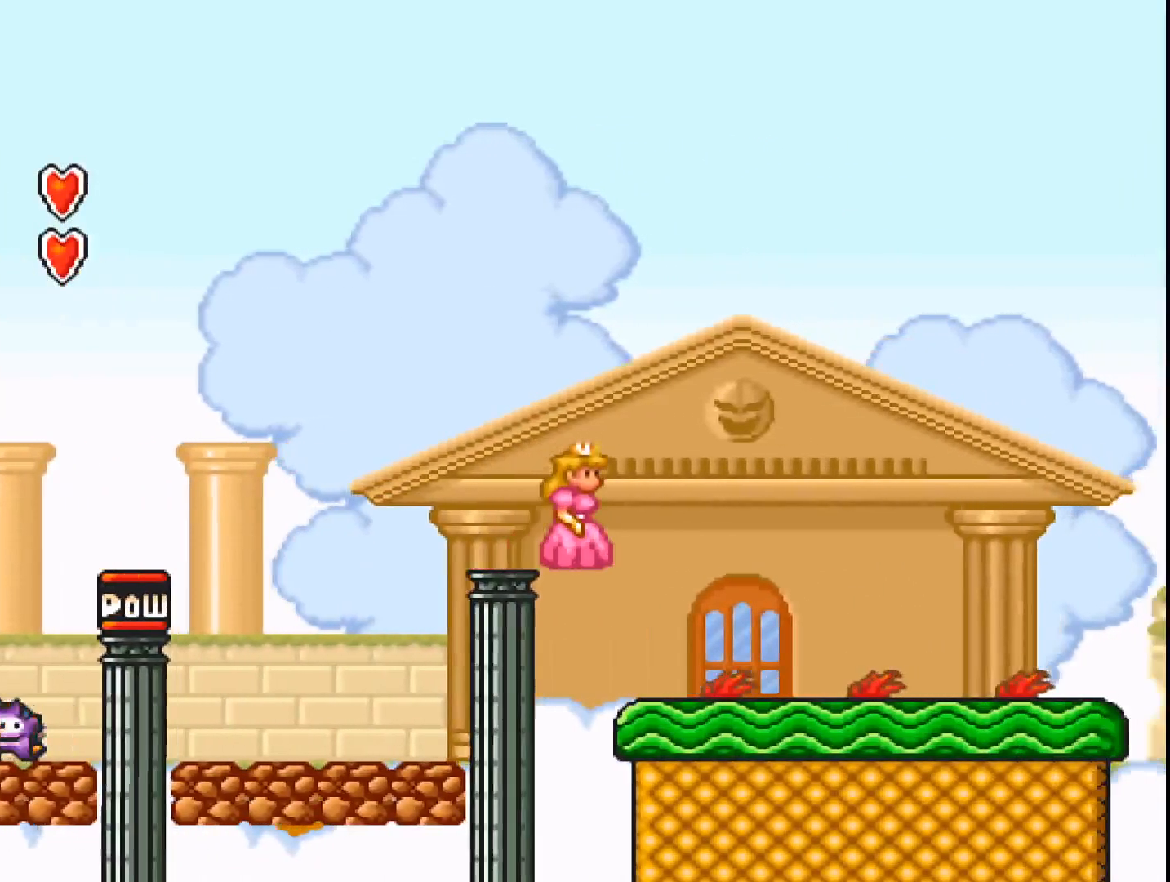
{"buttons": ["A", "DPAD_RIGHT"], "events": [[167, "B", "up"]]}
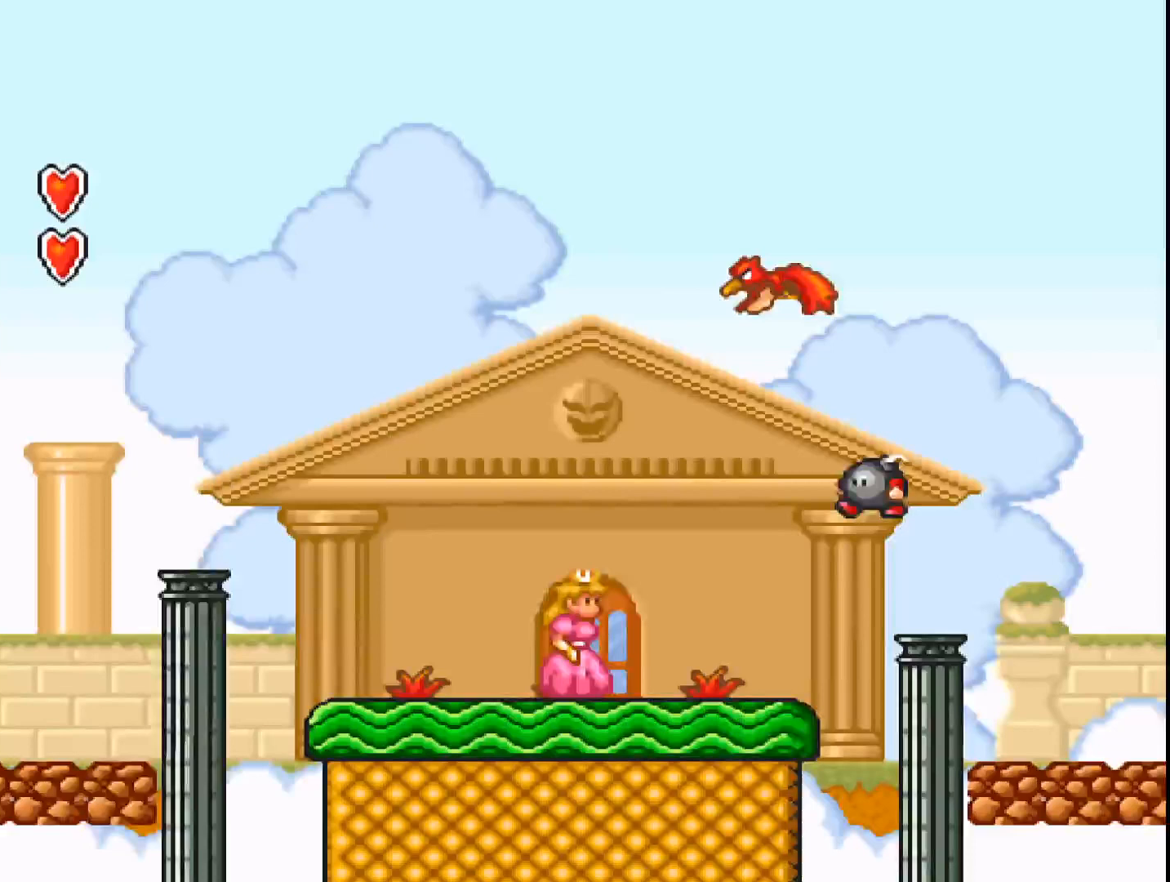
{"buttons": ["A", "B", "DPAD_RIGHT"], "events": [[133, "B", "down"]]}
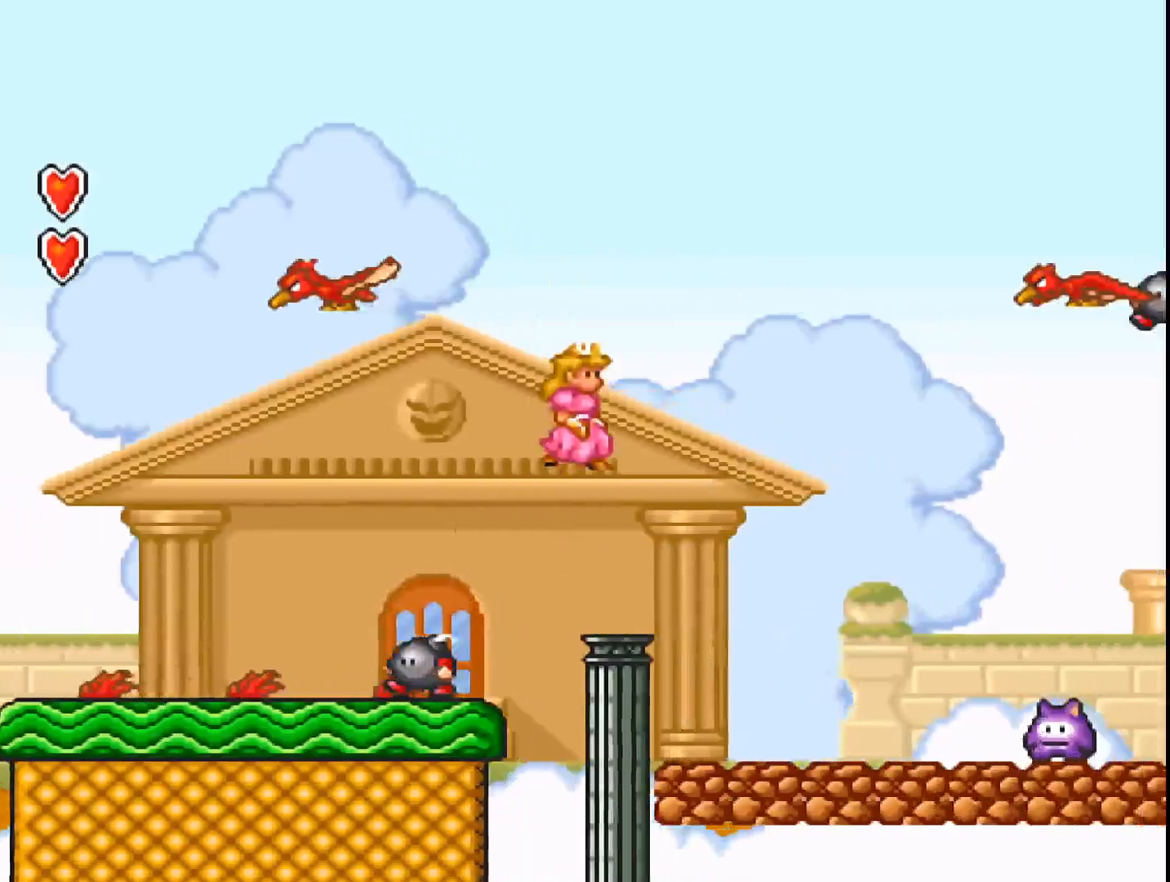
{"buttons": ["A"], "events": [[100, "B", "up"], [100, "DPAD_RIGHT", "up"], [233, "DPAD_LEFT", "down"], [400, "DPAD_LEFT", "up"]]}
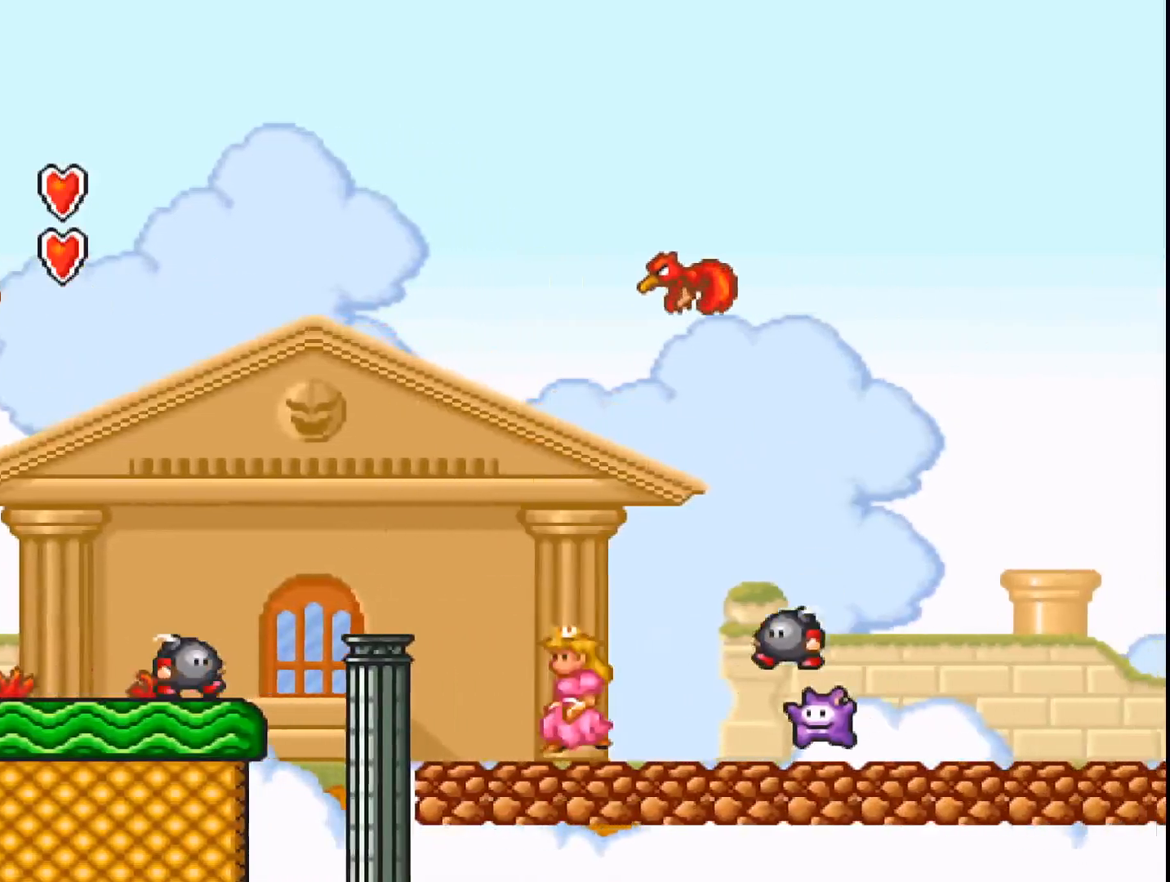
{"buttons": ["A", "B", "DPAD_RIGHT"], "events": [[100, "DPAD_RIGHT", "down"], [133, "B", "down"]]}
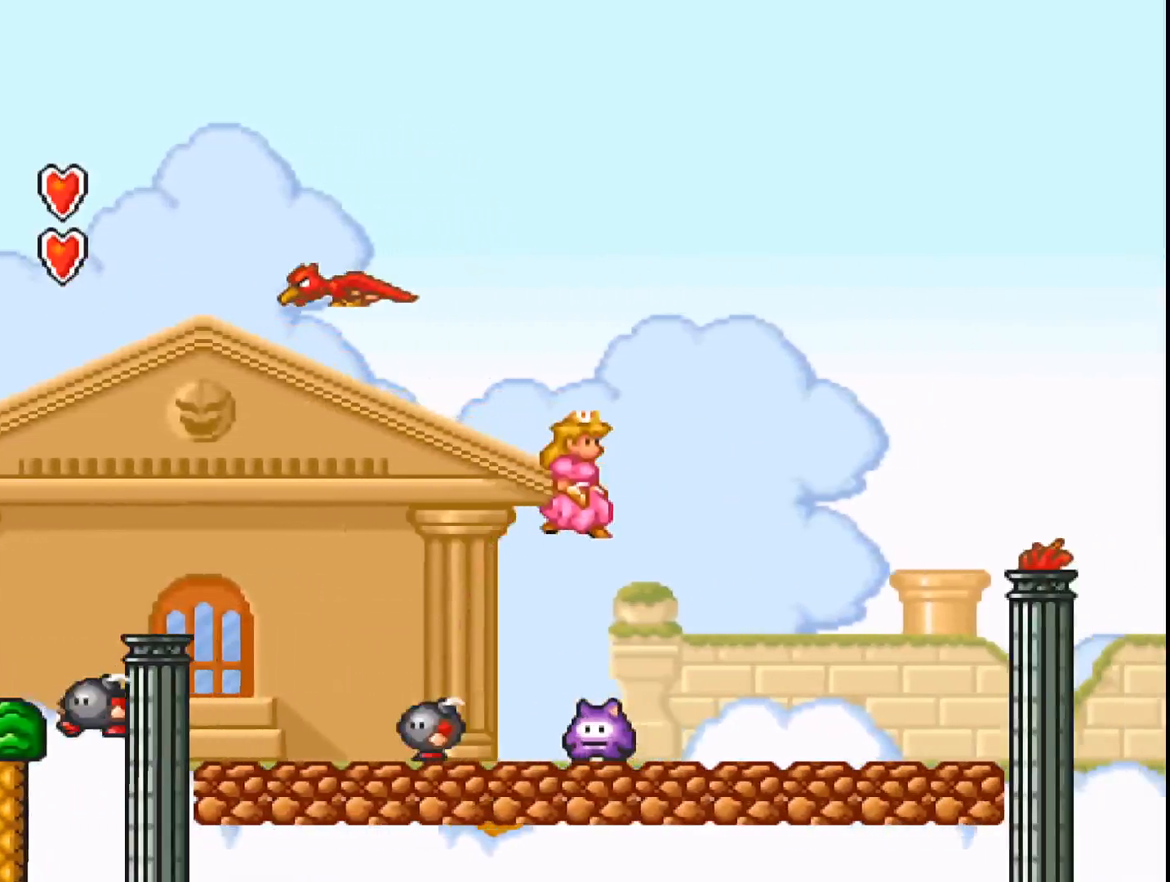
{"buttons": ["A", "DPAD_RIGHT"], "events": [[33, "B", "up"], [33, "DPAD_RIGHT", "up"], [333, "DPAD_RIGHT", "down"]]}
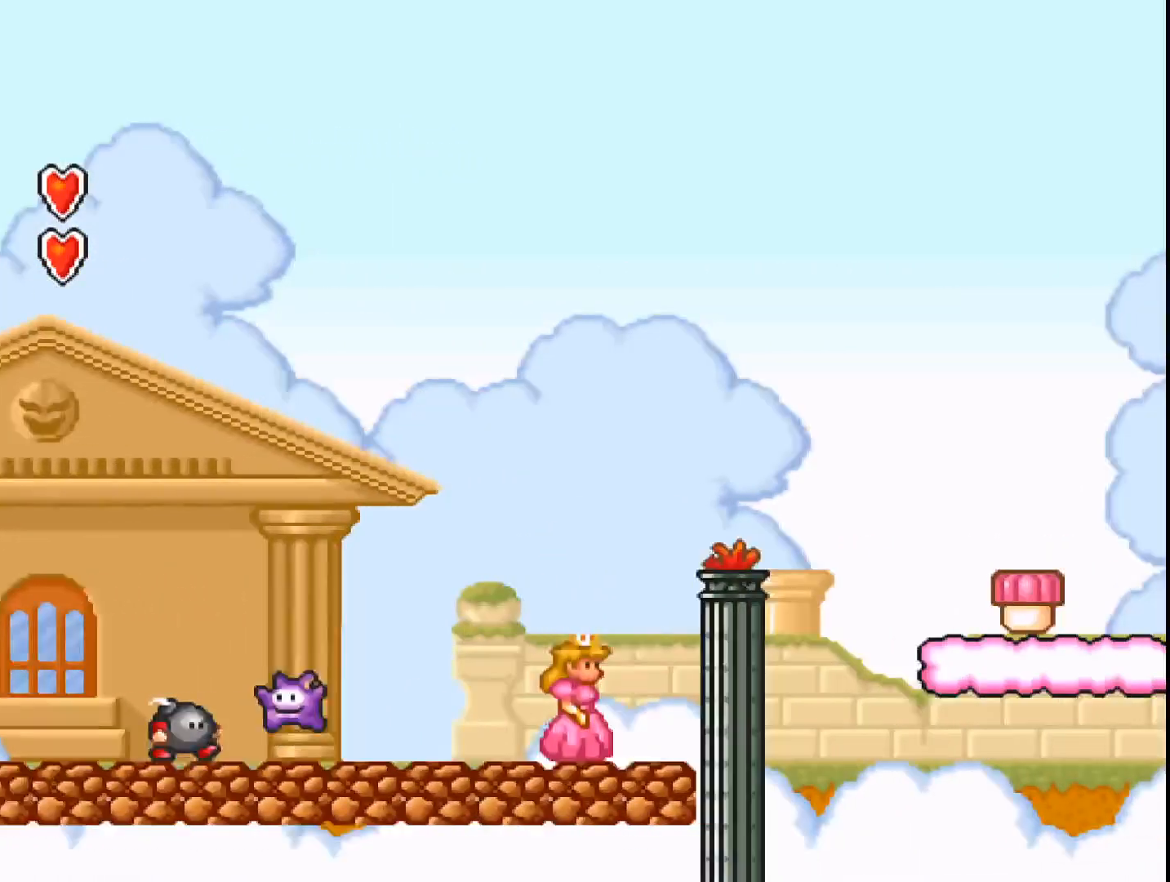
{"buttons": ["A", "B", "DPAD_RIGHT"], "events": [[200, "B", "down"], [200, "DPAD_RIGHT", "up"], [467, "DPAD_RIGHT", "down"]]}
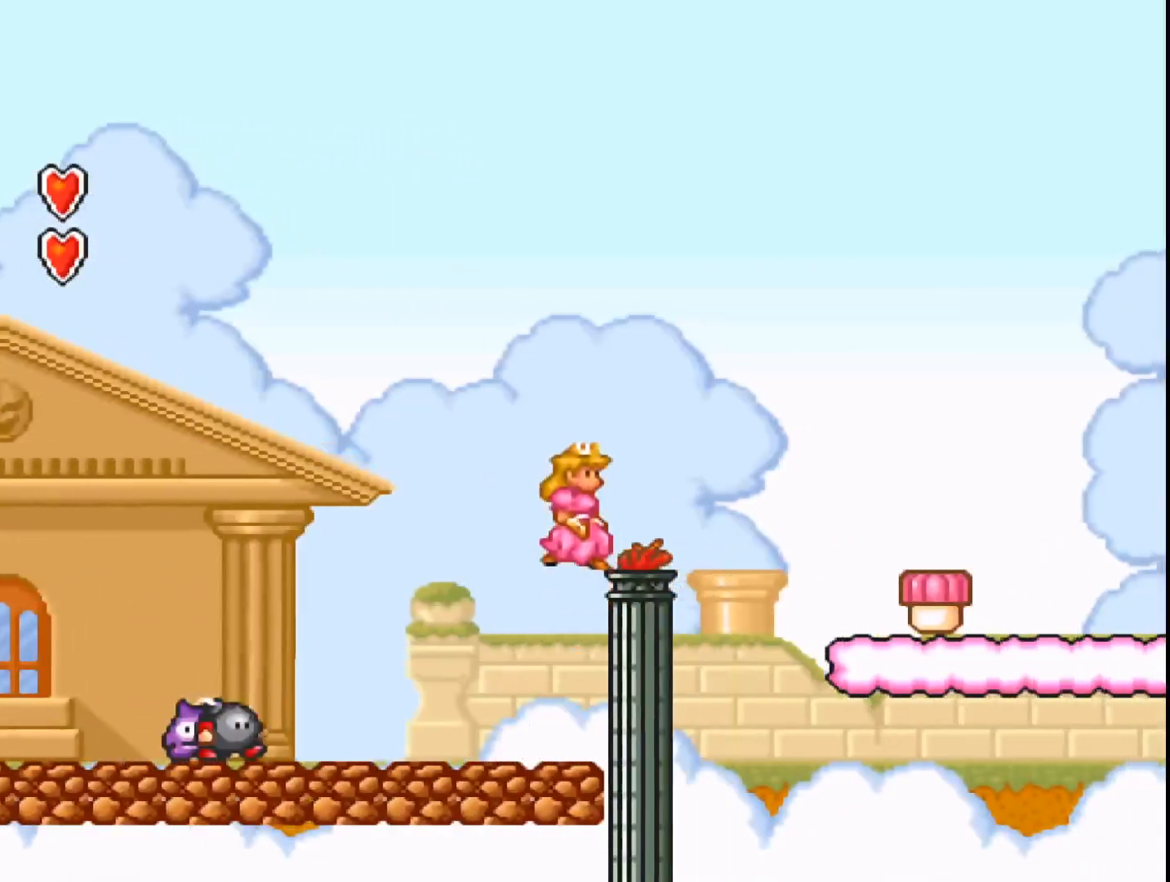
{"buttons": ["A"], "events": [[133, "A", "up"], [133, "B", "up"], [133, "DPAD_RIGHT", "up"], [333, "A", "down"]]}
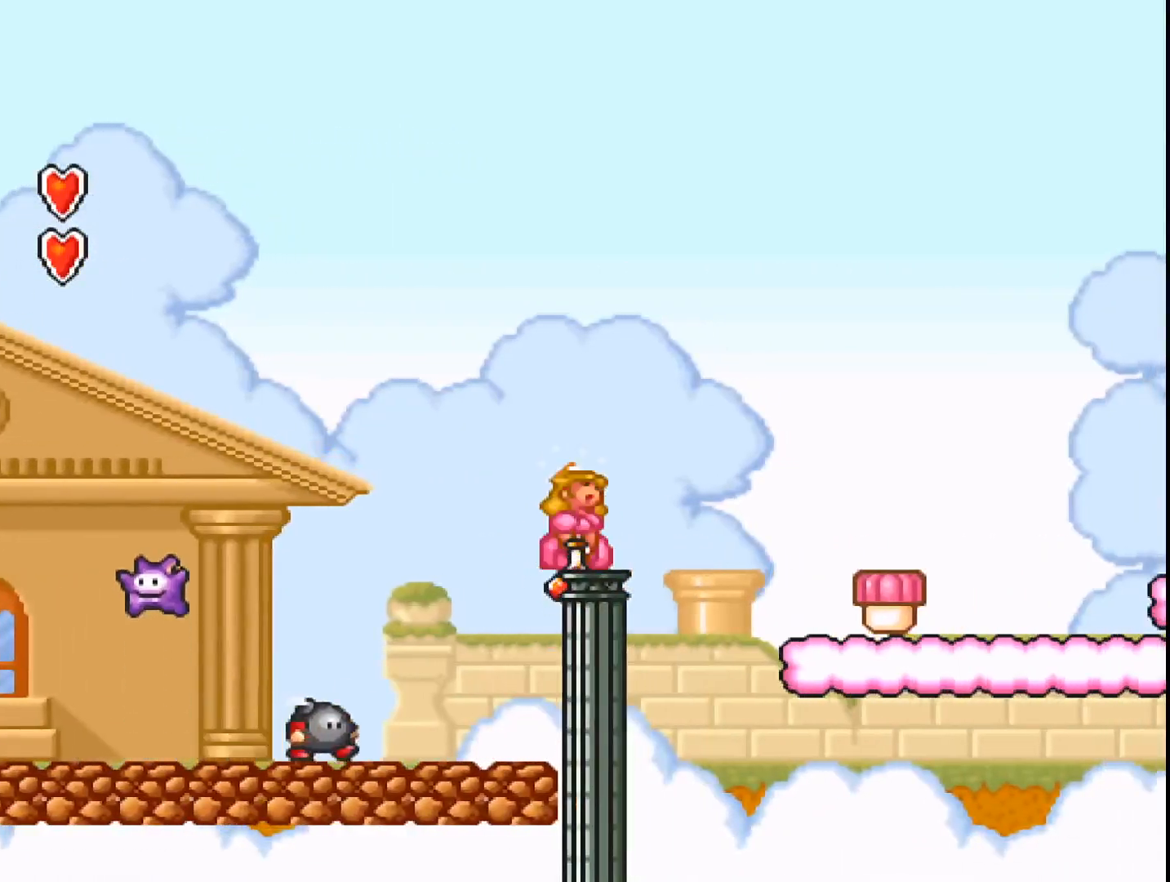
{"buttons": ["A"], "events": []}
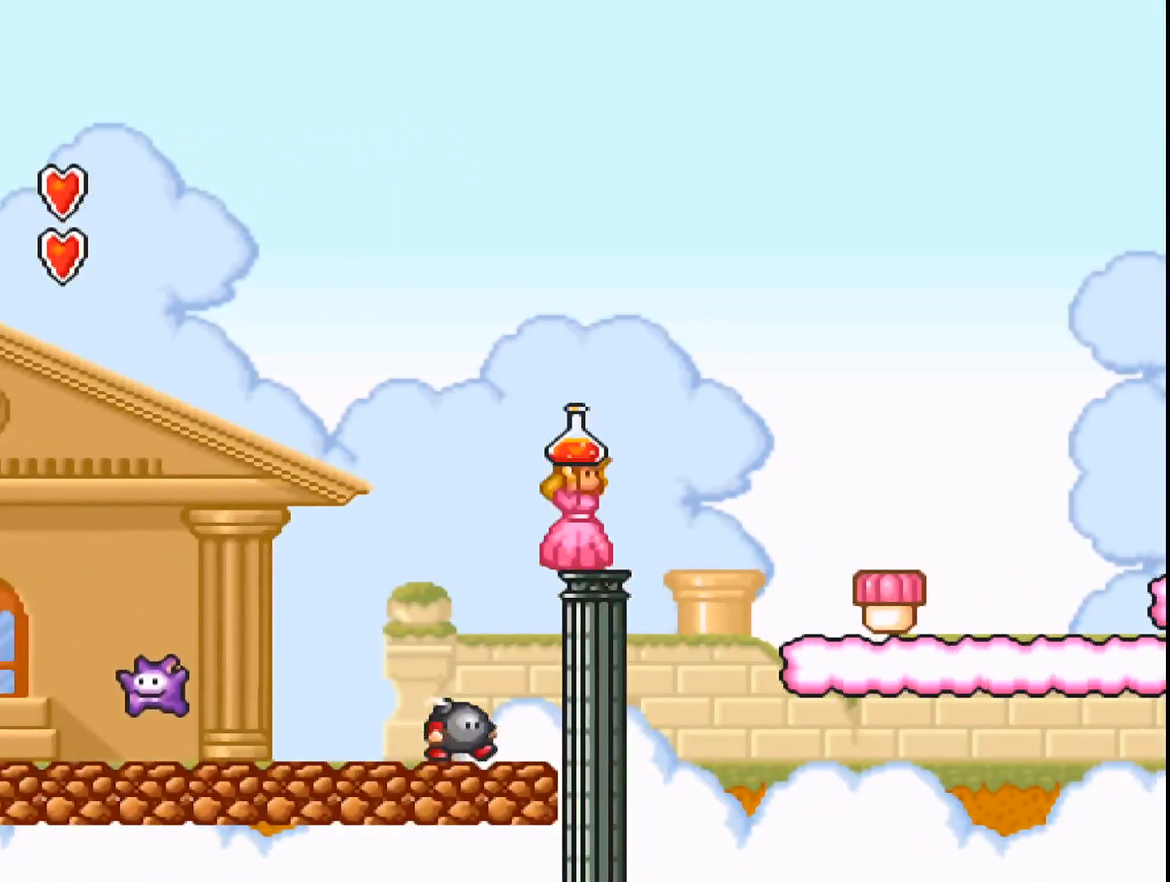
{"buttons": ["A", "B", "DPAD_LEFT"], "events": [[67, "DPAD_LEFT", "down"], [133, "B", "down"]]}